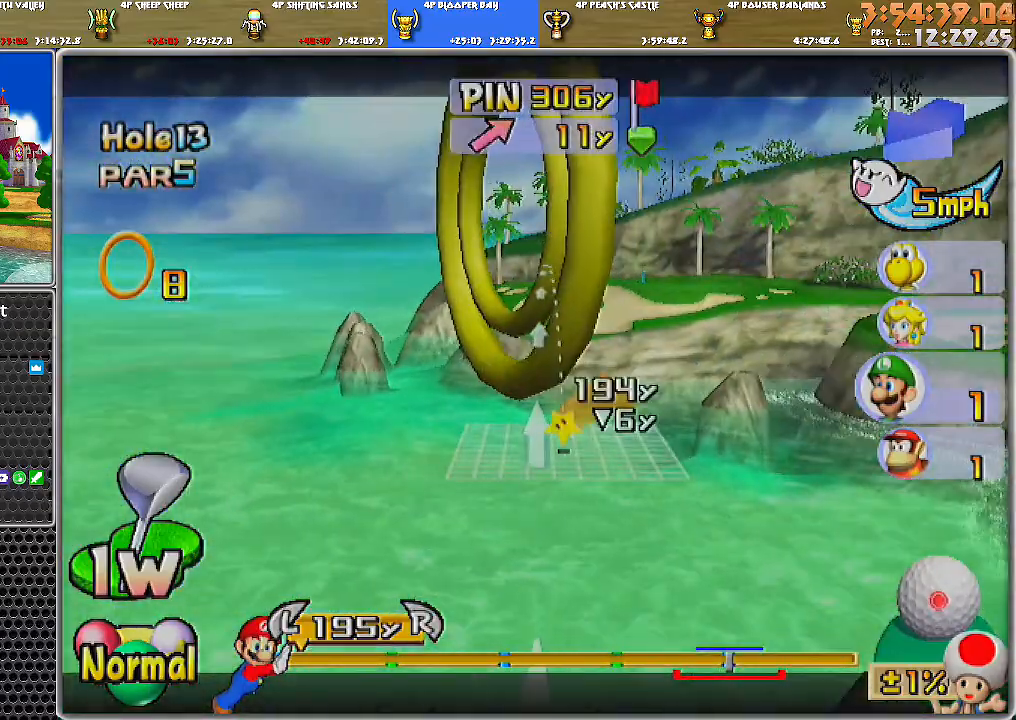
Gameplay with a controller (Nintendo layout); each line is a JSON object with the inputs held at the frame after it. "events" lists button and stick changes between this image and that frame as [ms after this image, input, new state], when the widget could be followed in between. Not read: L2 L3 R1 R2 R3.
{"buttons": [], "left_stick": "center", "right_stick": "up", "events": [[501, "right_stick", "up"]]}
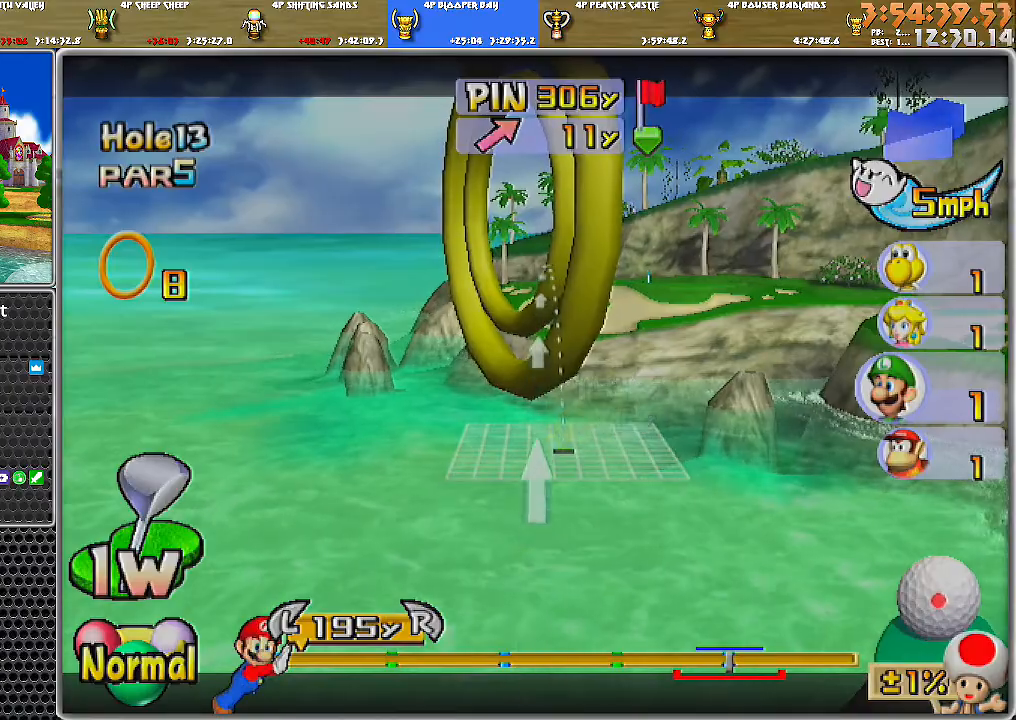
{"buttons": [], "left_stick": "right", "right_stick": "center", "events": [[133, "left_stick", "right"], [183, "right_stick", "center"]]}
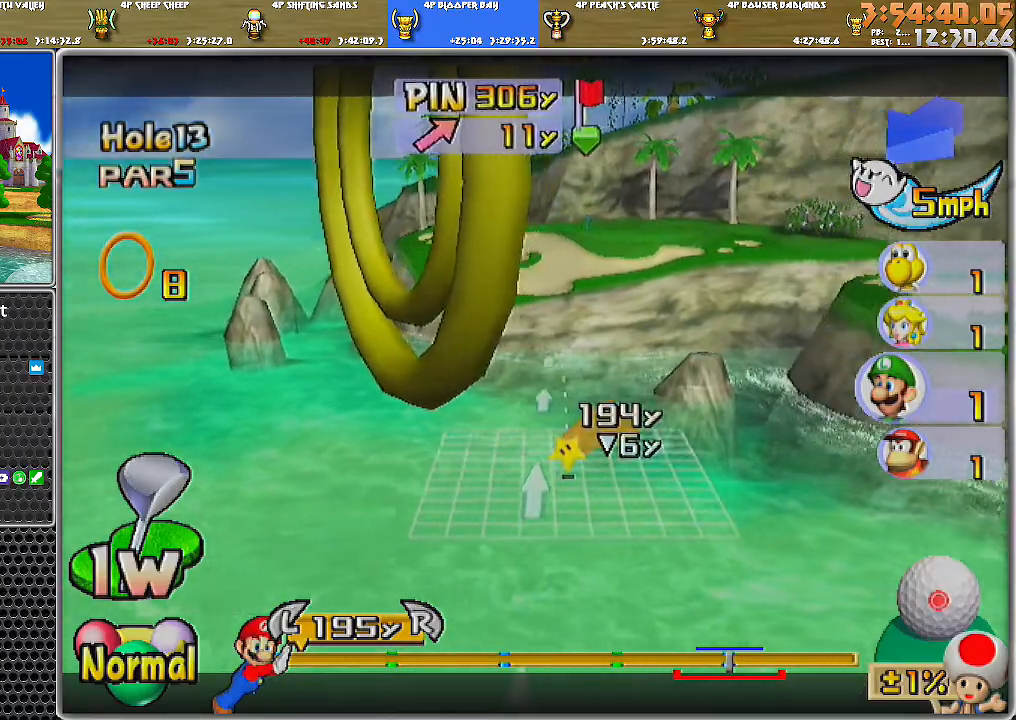
{"buttons": [], "left_stick": "right", "right_stick": "center", "events": []}
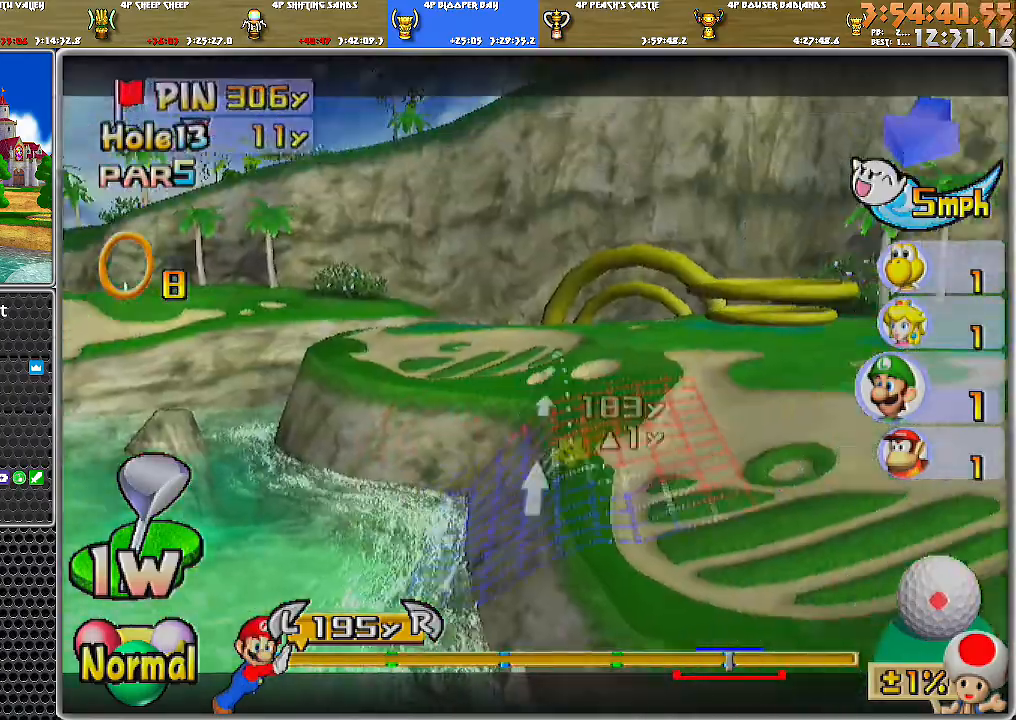
{"buttons": [], "left_stick": "right", "right_stick": "center", "events": [[100, "left_stick", "center"], [400, "left_stick", "right"]]}
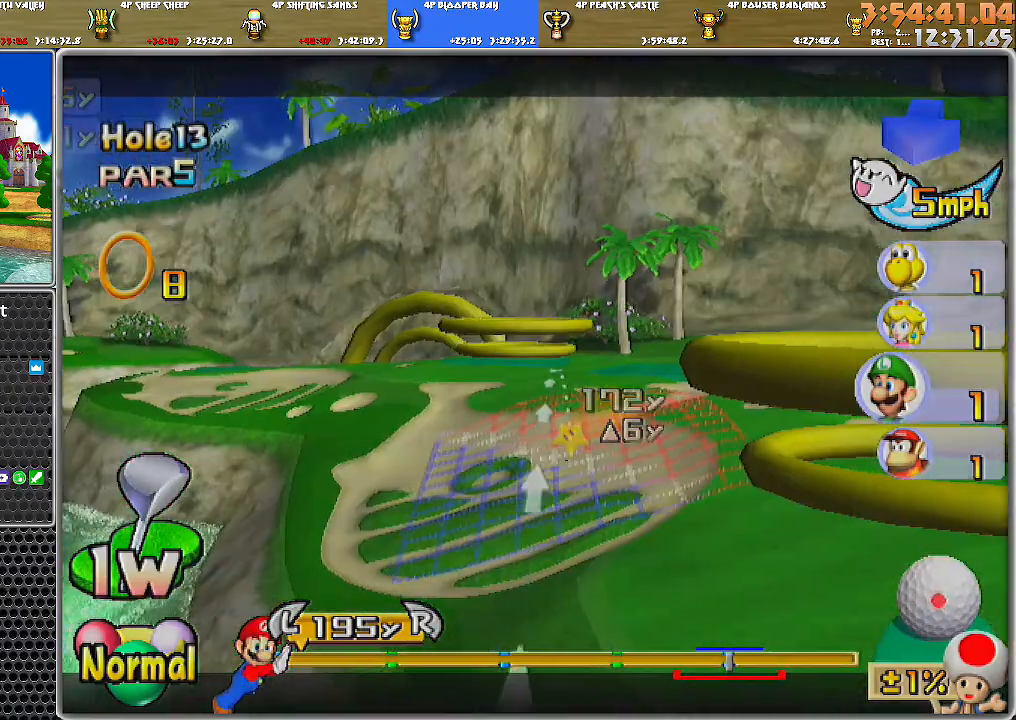
{"buttons": [], "left_stick": "right", "right_stick": "center", "events": [[51, "left_stick", "center"], [151, "left_stick", "right"]]}
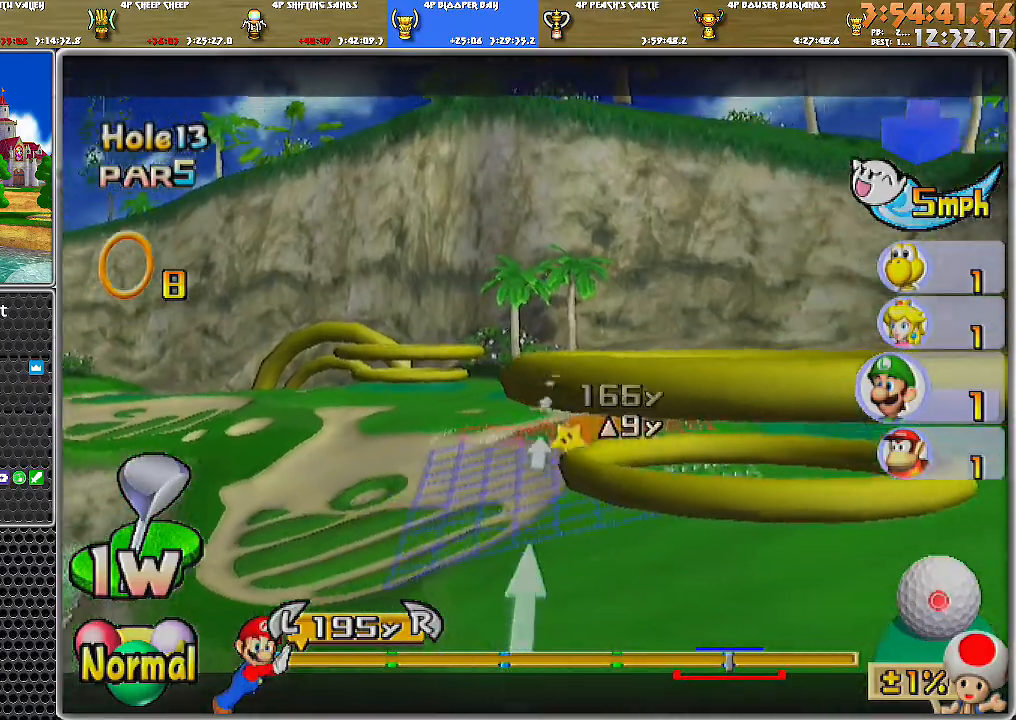
{"buttons": [], "left_stick": "center", "right_stick": "up", "events": [[83, "left_stick", "center"], [367, "right_stick", "up"]]}
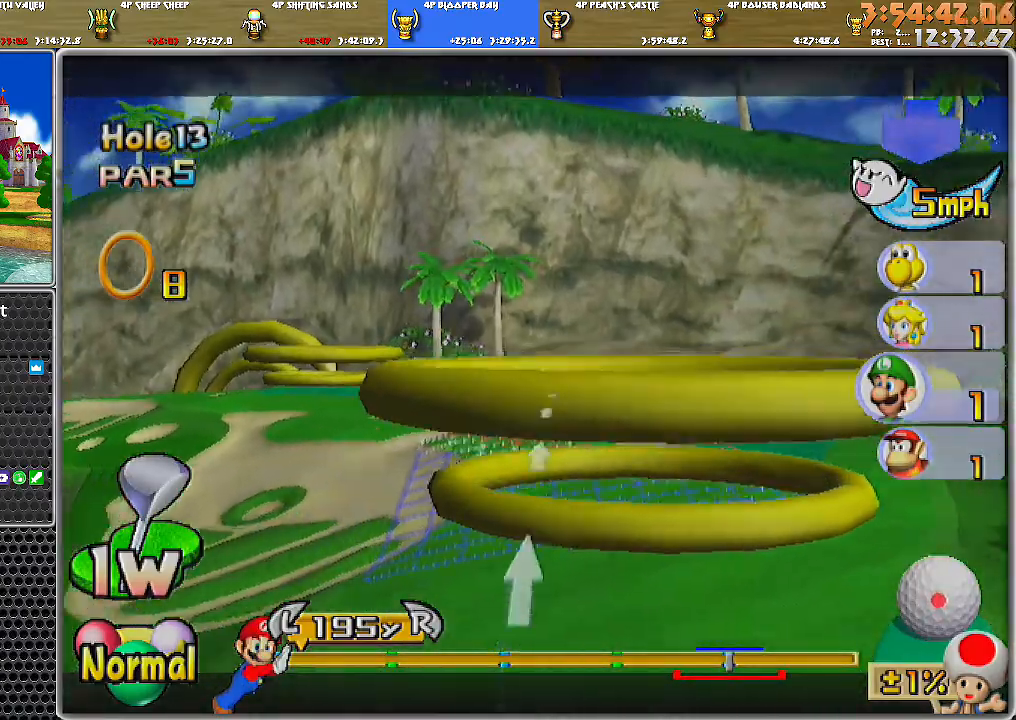
{"buttons": [], "left_stick": "center", "right_stick": "down", "events": [[151, "left_stick", "right"], [151, "right_stick", "center"], [317, "left_stick", "center"], [401, "right_stick", "down"]]}
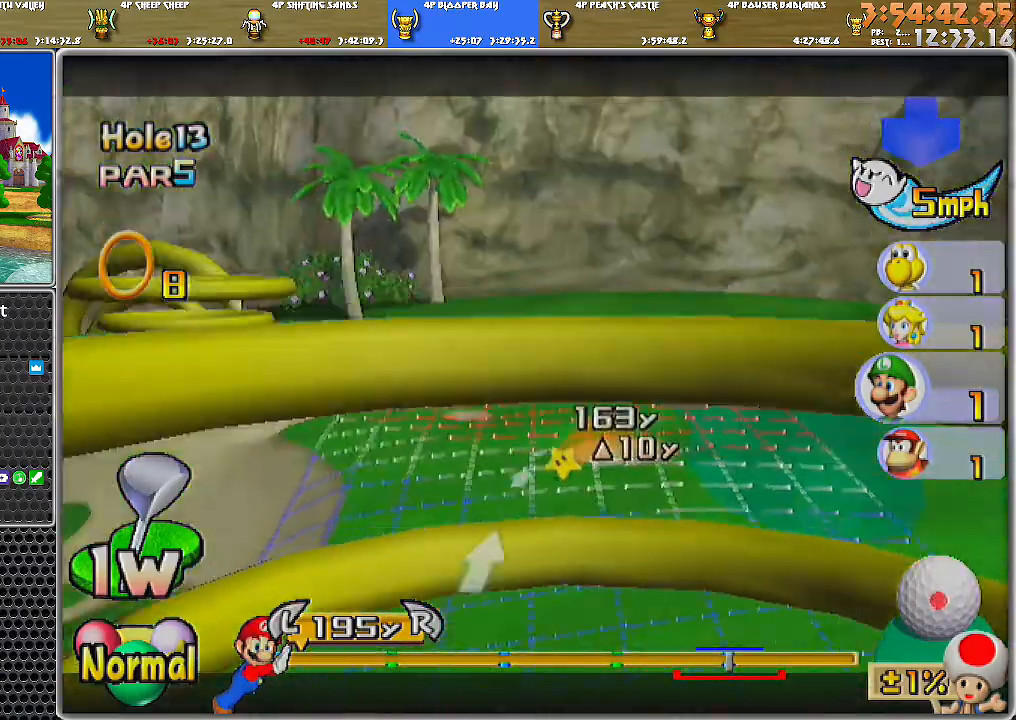
{"buttons": [], "left_stick": "center", "right_stick": "center", "events": [[184, "right_stick", "center"], [217, "left_stick", "left"], [317, "right_stick", "down"], [500, "left_stick", "center"], [500, "right_stick", "center"]]}
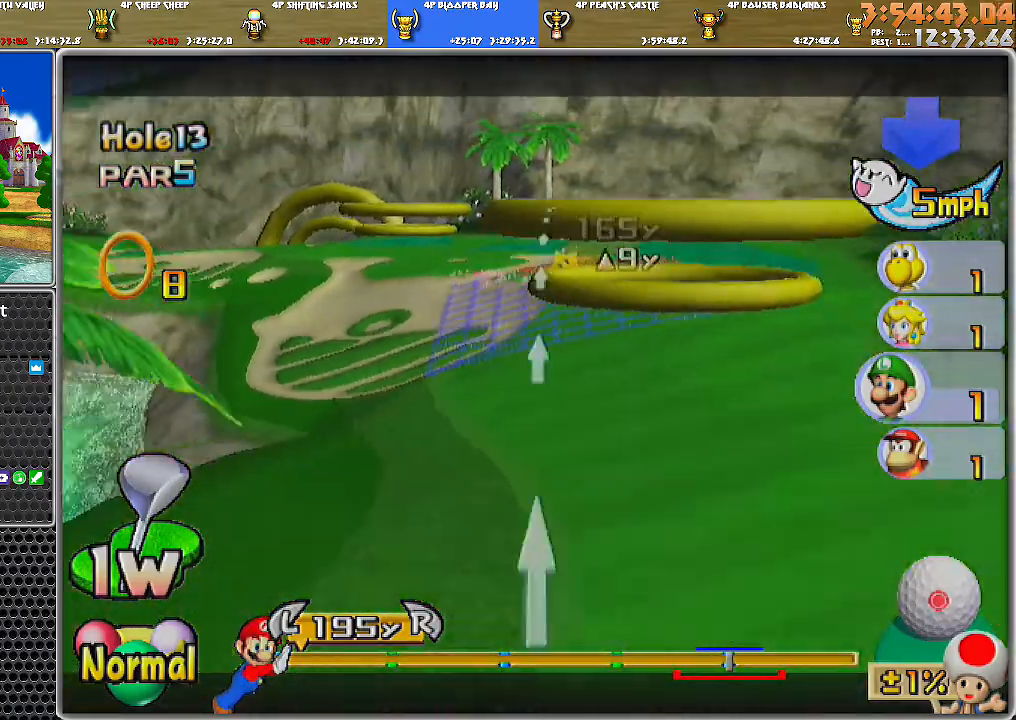
{"buttons": [], "left_stick": "center", "right_stick": "center", "events": [[117, "left_stick", "left"], [184, "B", "down"], [301, "B", "up"], [368, "left_stick", "center"]]}
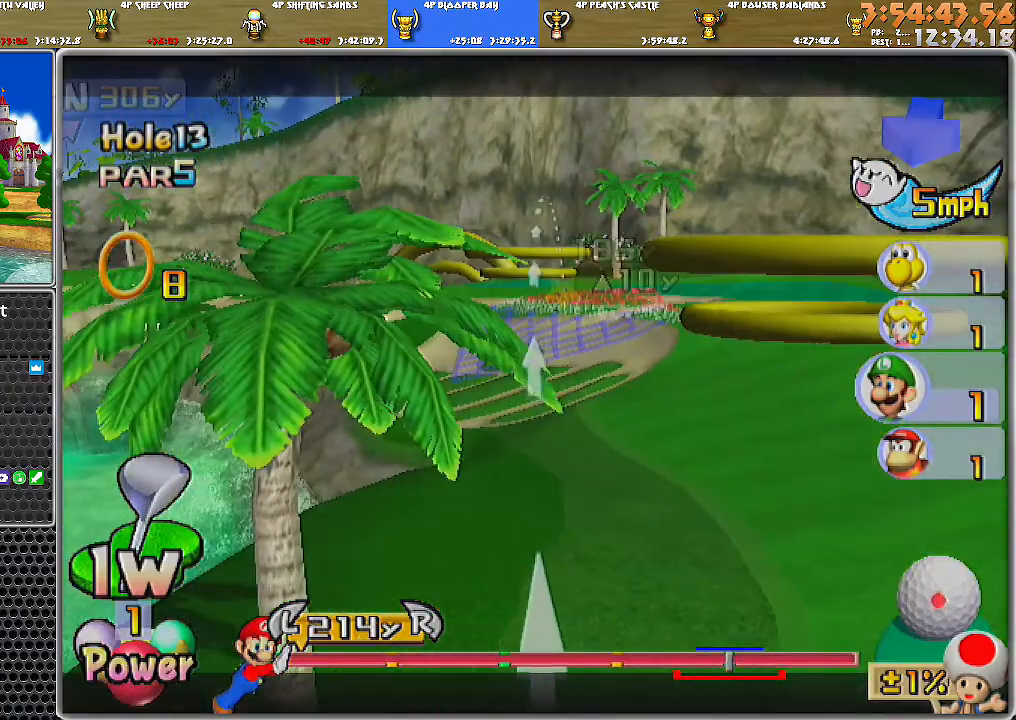
{"buttons": ["DPAD_DOWN"], "left_stick": "center", "right_stick": "center", "events": [[83, "right_stick", "up"], [384, "right_stick", "center"], [400, "DPAD_DOWN", "down"]]}
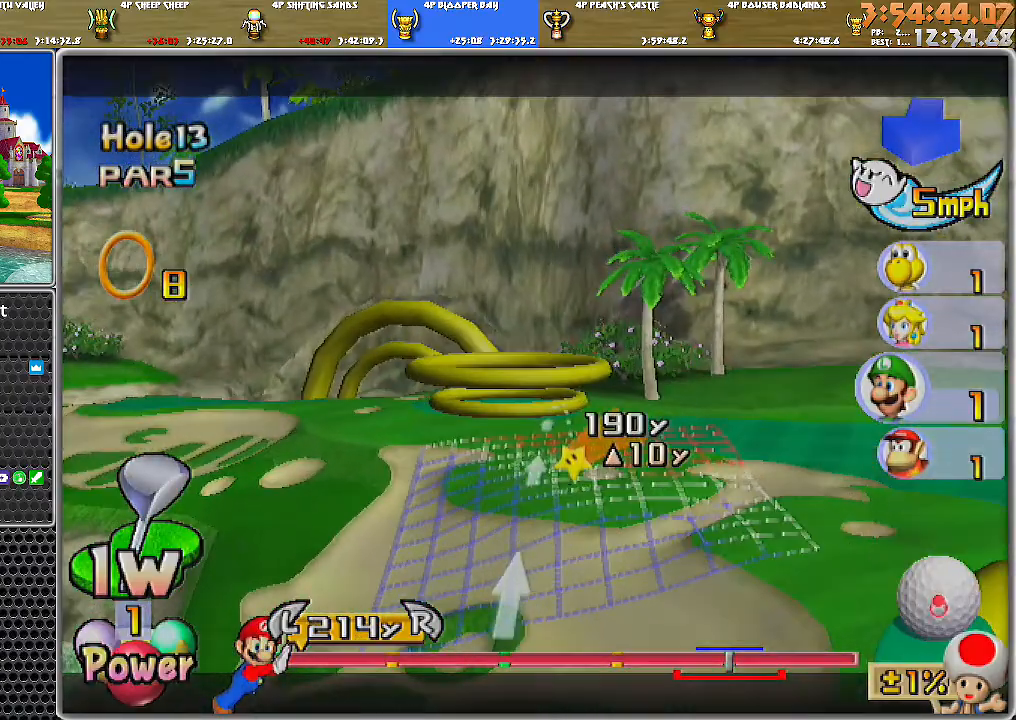
{"buttons": [], "left_stick": "center", "right_stick": "center", "events": [[501, "DPAD_DOWN", "up"]]}
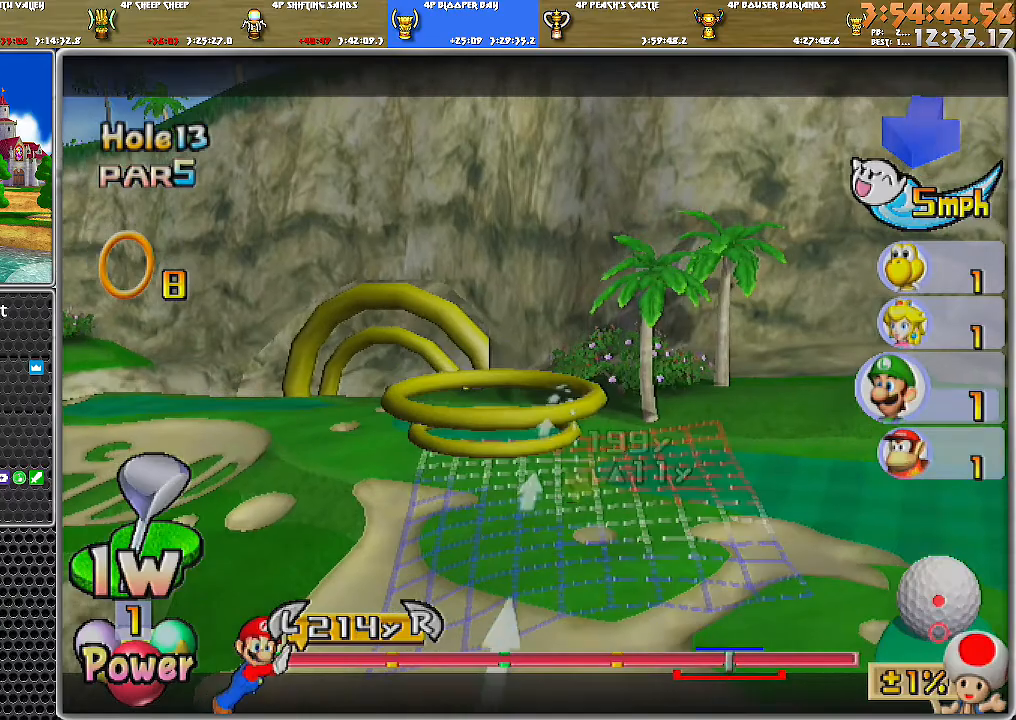
{"buttons": ["DPAD_RIGHT"], "left_stick": "center", "right_stick": "center", "events": [[33, "DPAD_RIGHT", "down"]]}
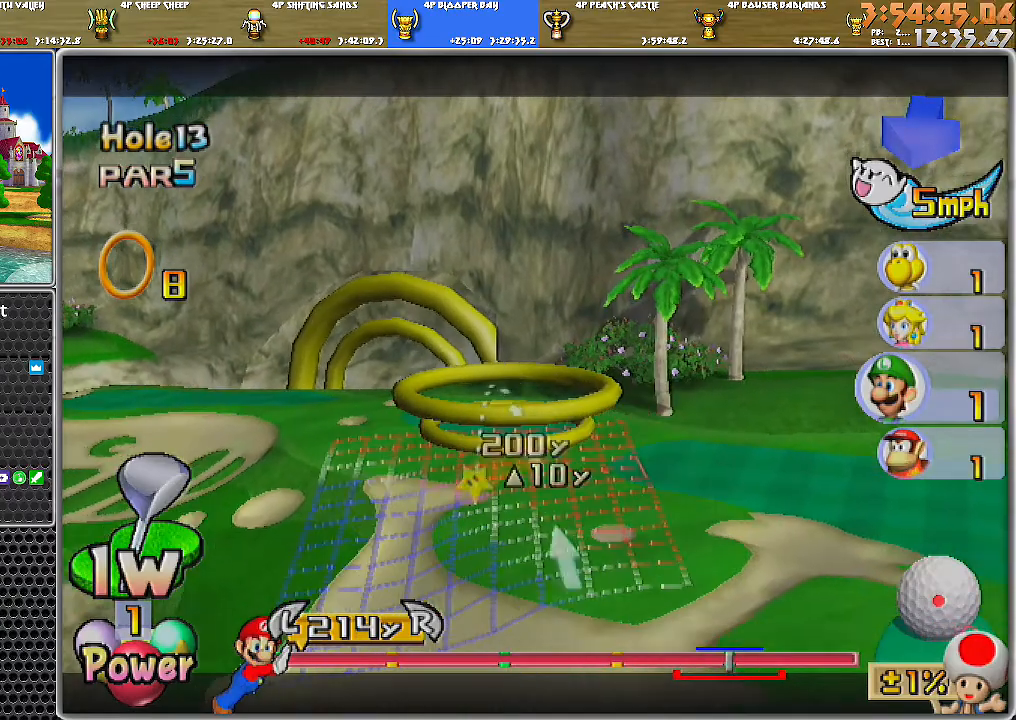
{"buttons": [], "left_stick": "center", "right_stick": "center", "events": [[151, "DPAD_RIGHT", "up"], [184, "right_stick", "up"], [501, "right_stick", "center"]]}
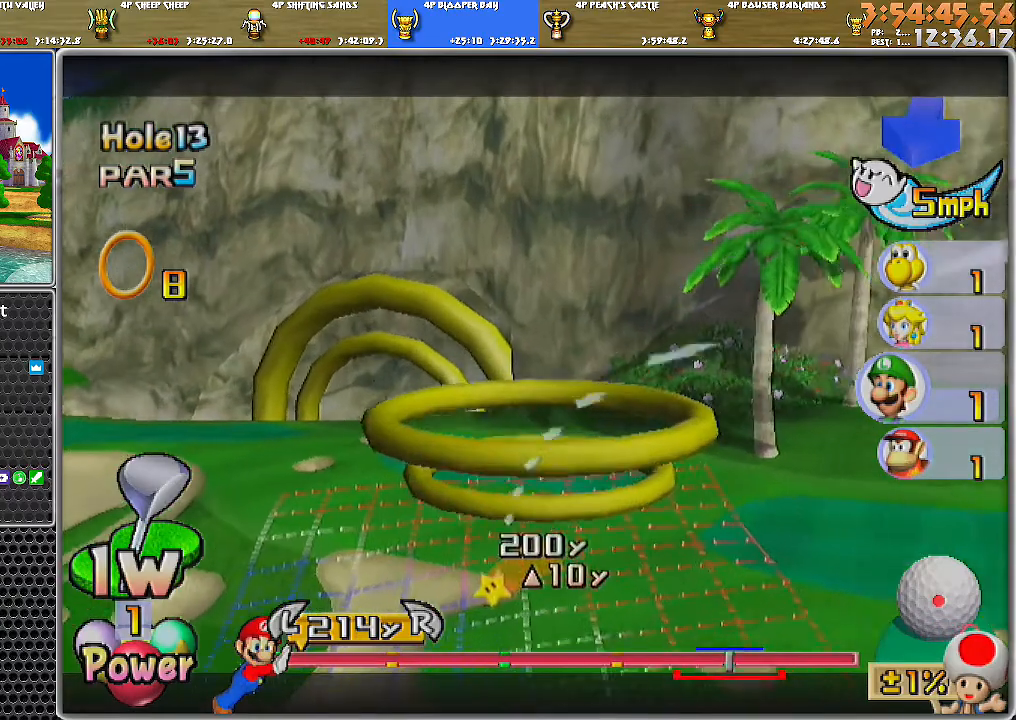
{"buttons": [], "left_stick": "center", "right_stick": "down", "events": [[50, "left_stick", "right"], [400, "left_stick", "center"], [467, "right_stick", "down"]]}
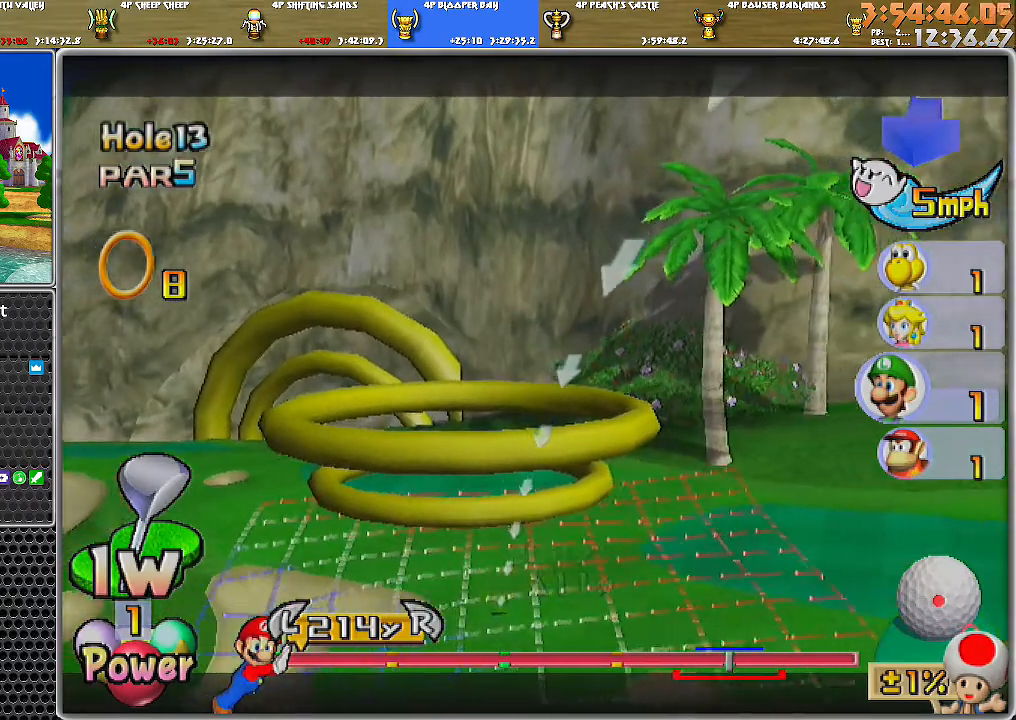
{"buttons": [], "left_stick": "right", "right_stick": "down", "events": [[217, "left_stick", "right"]]}
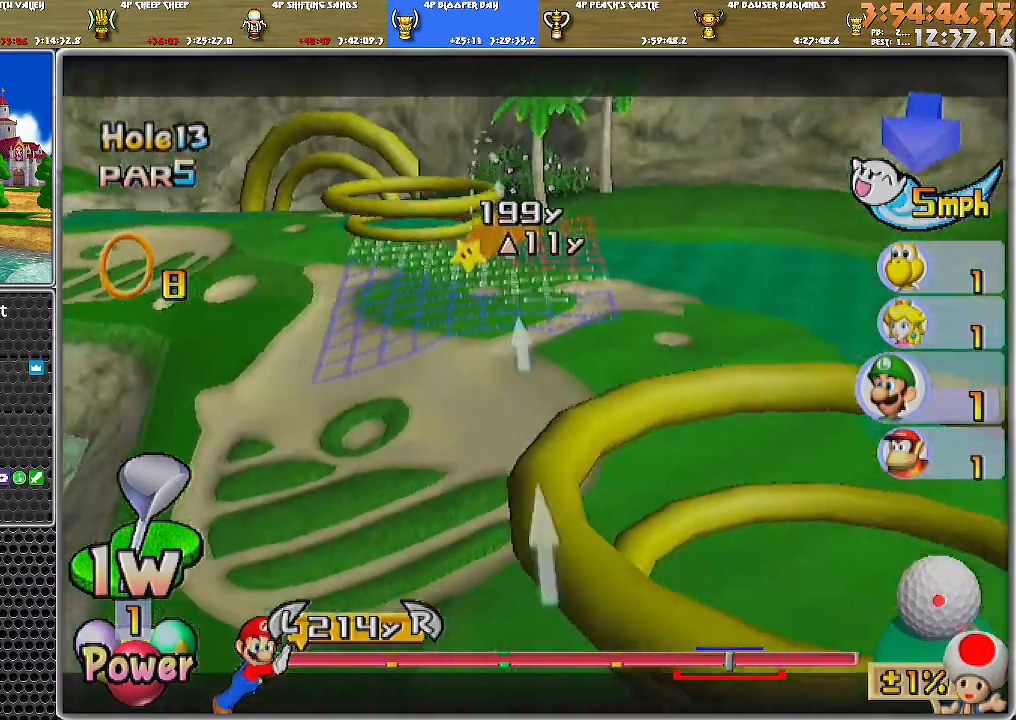
{"buttons": ["DPAD_LEFT"], "left_stick": "center", "right_stick": "center", "events": [[284, "right_stick", "center"], [334, "left_stick", "center"], [500, "DPAD_LEFT", "down"]]}
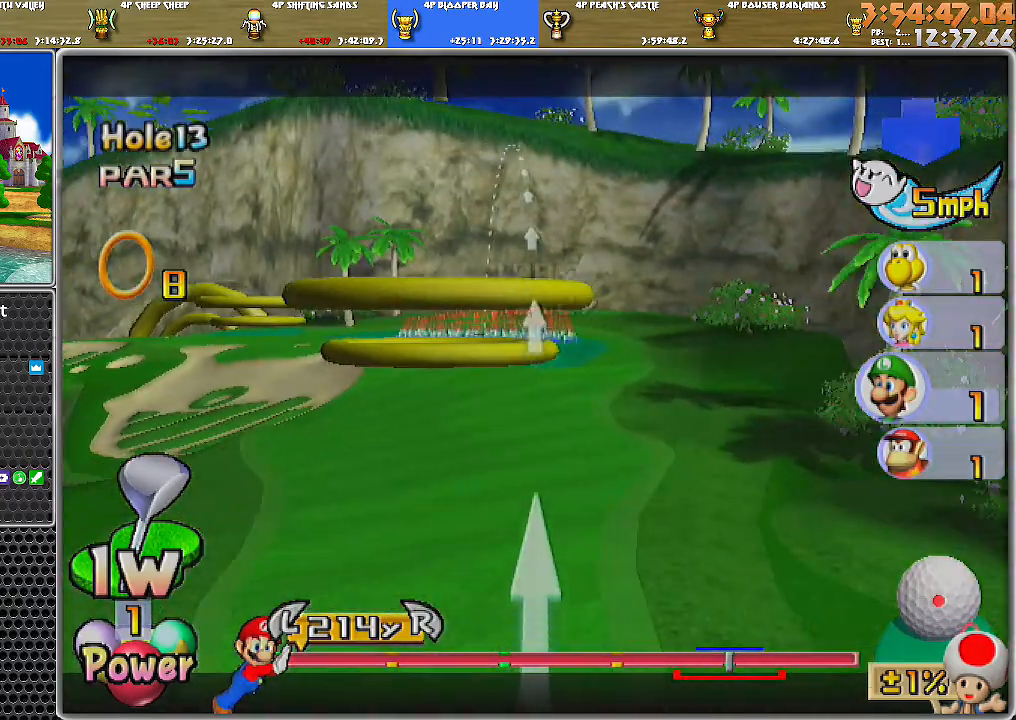
{"buttons": ["DPAD_UP", "DPAD_LEFT"], "left_stick": "center", "right_stick": "center", "events": [[117, "DPAD_UP", "down"]]}
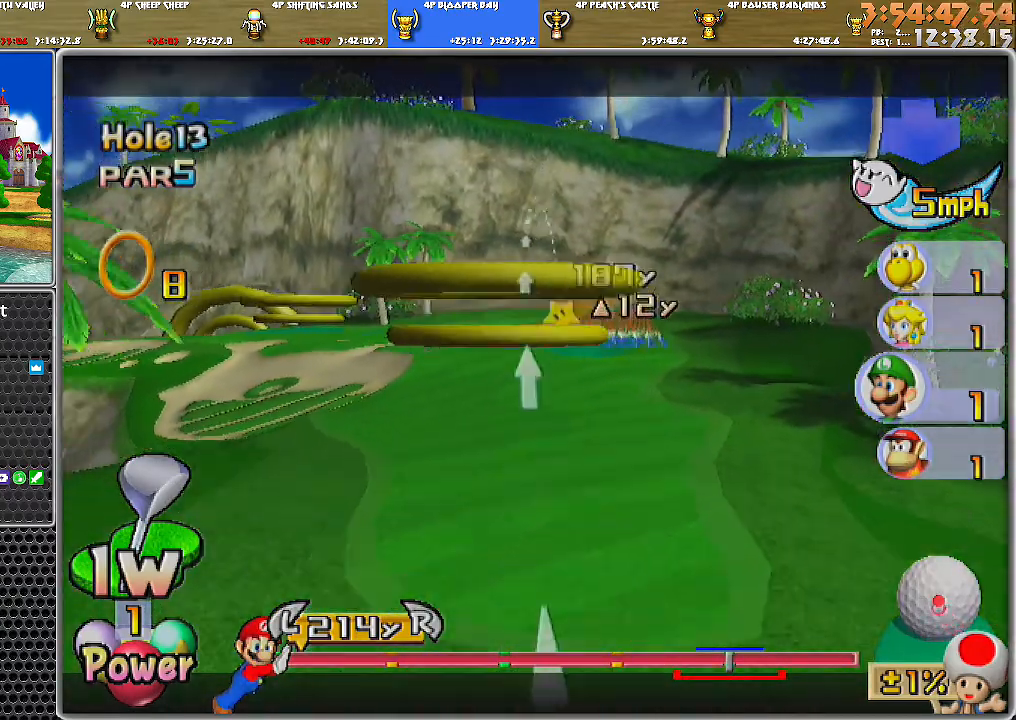
{"buttons": [], "left_stick": "center", "right_stick": "center", "events": [[17, "DPAD_UP", "up"], [34, "DPAD_LEFT", "up"], [284, "DPAD_RIGHT", "down"], [284, "DPAD_UP", "down"], [317, "DPAD_RIGHT", "up"], [351, "DPAD_UP", "up"]]}
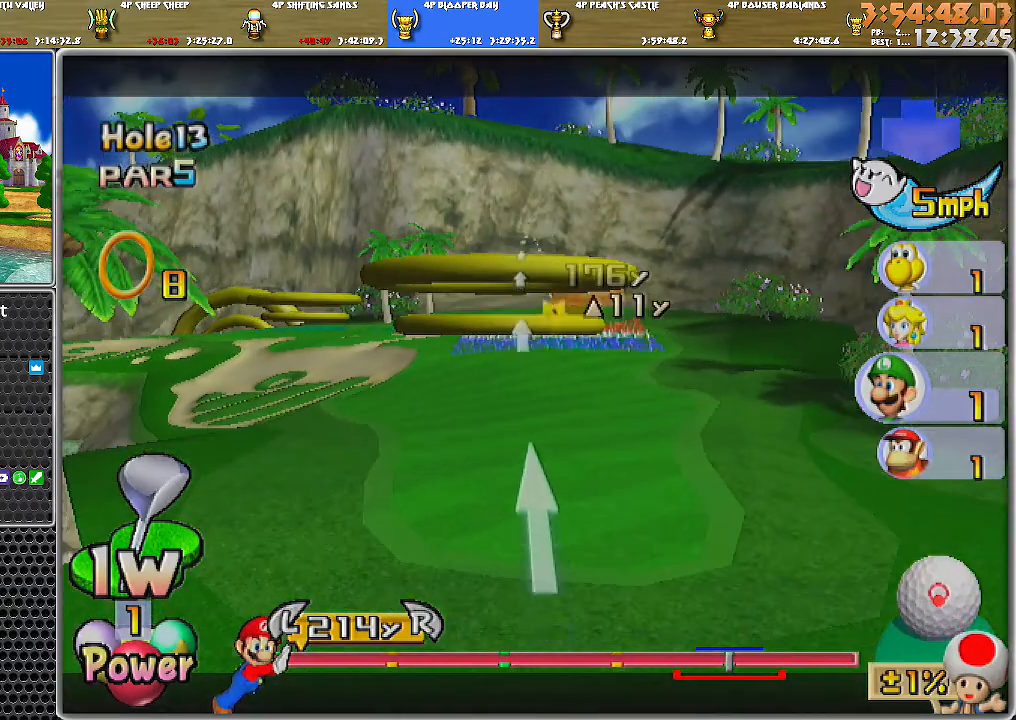
{"buttons": ["DPAD_LEFT"], "left_stick": "center", "right_stick": "center", "events": [[16, "DPAD_RIGHT", "down"], [67, "DPAD_RIGHT", "up"], [300, "DPAD_DOWN", "down"], [350, "DPAD_DOWN", "up"], [484, "DPAD_LEFT", "down"]]}
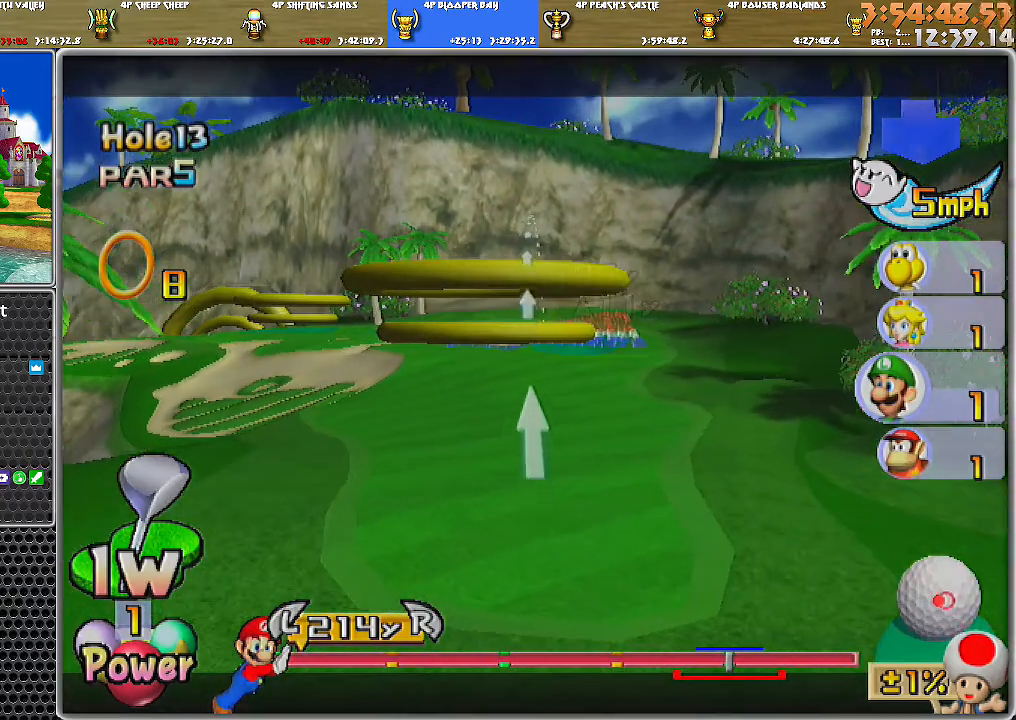
{"buttons": [], "left_stick": "center", "right_stick": "up", "events": [[34, "DPAD_LEFT", "up"], [201, "right_stick", "up"]]}
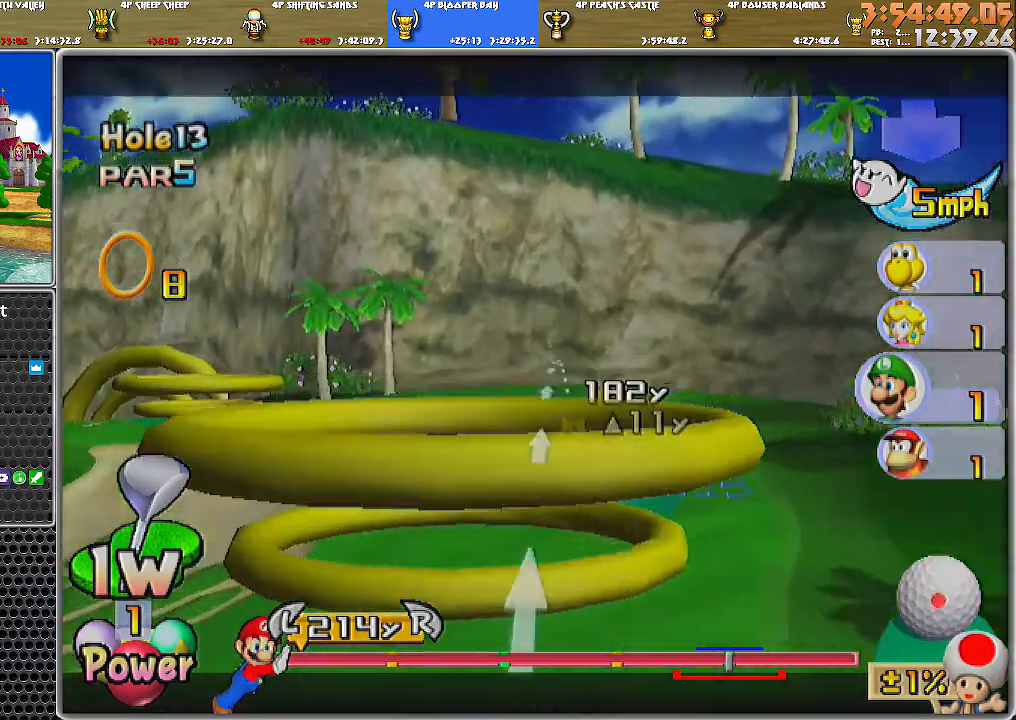
{"buttons": [], "left_stick": "left", "right_stick": "center", "events": [[50, "right_stick", "center"], [133, "right_stick", "down"], [283, "left_stick", "left"], [317, "right_stick", "center"]]}
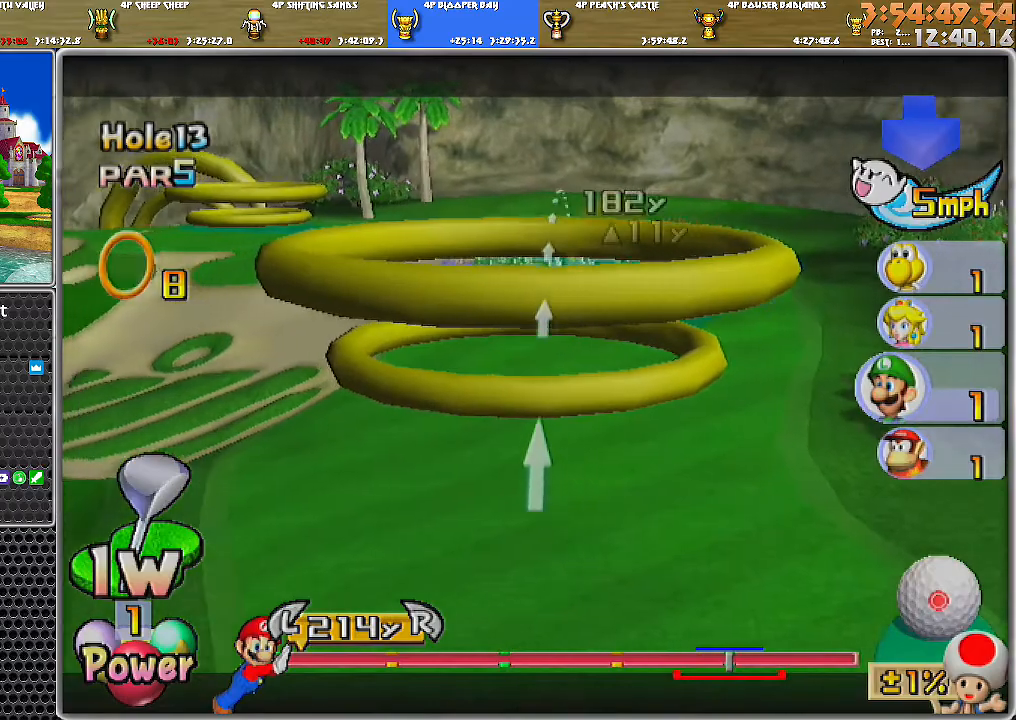
{"buttons": [], "left_stick": "down", "right_stick": "center", "events": [[34, "left_stick", "center"], [100, "left_stick", "down"]]}
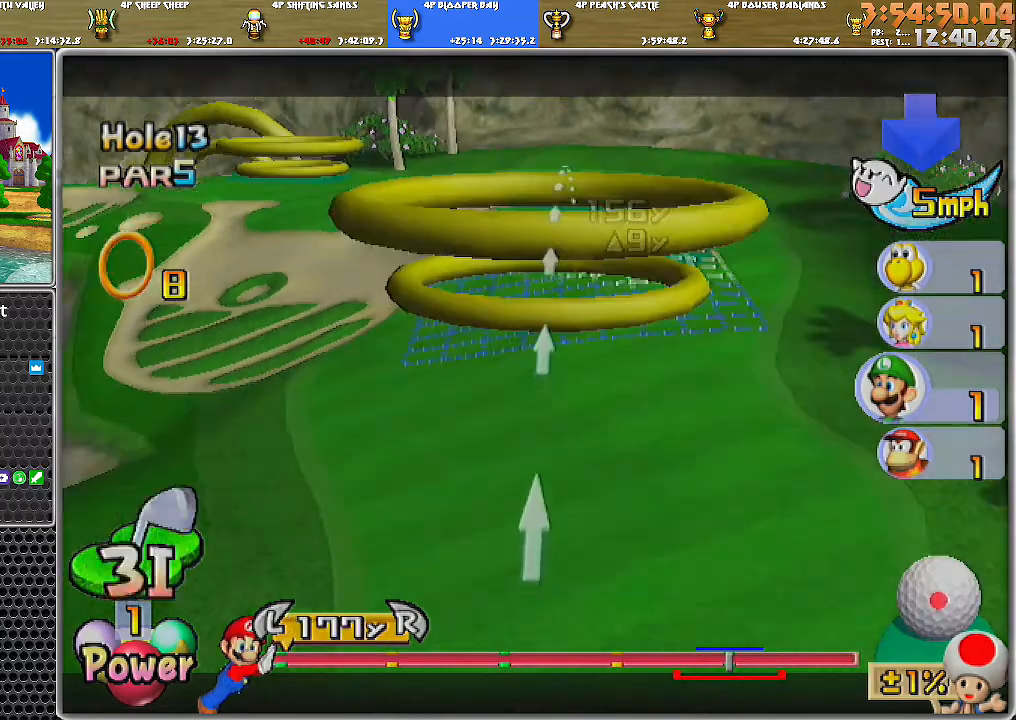
{"buttons": [], "left_stick": "center", "right_stick": "up", "events": [[33, "left_stick", "center"], [67, "right_stick", "up"], [384, "left_stick", "left"], [500, "left_stick", "center"]]}
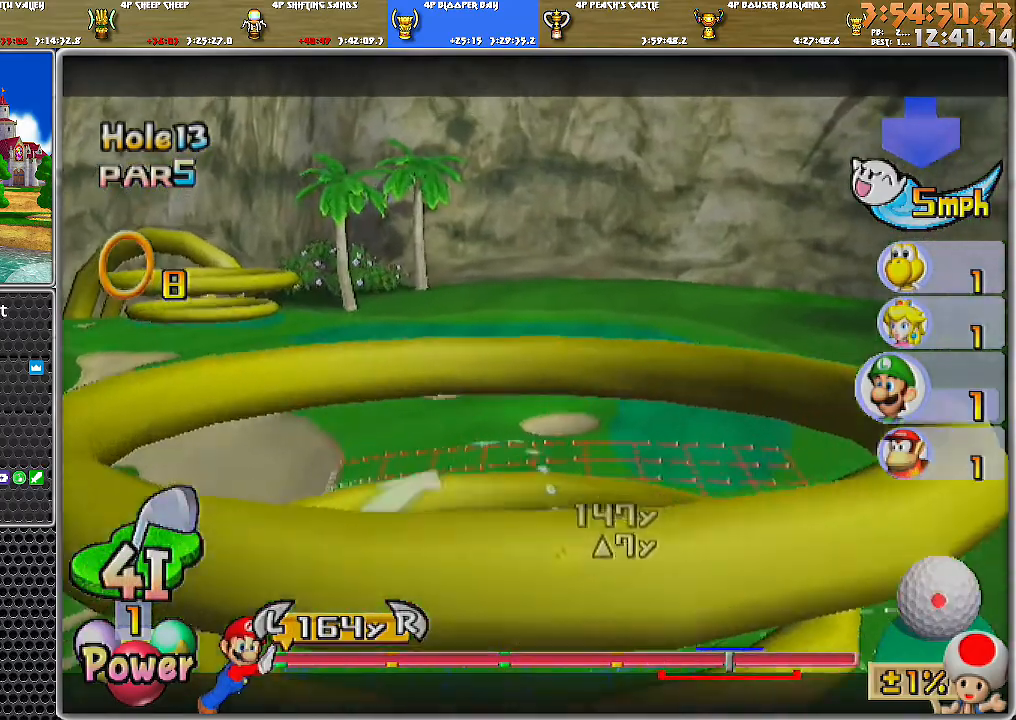
{"buttons": [], "left_stick": "right", "right_stick": "center", "events": [[34, "right_stick", "center"], [167, "right_stick", "down"], [284, "right_stick", "center"], [501, "left_stick", "right"]]}
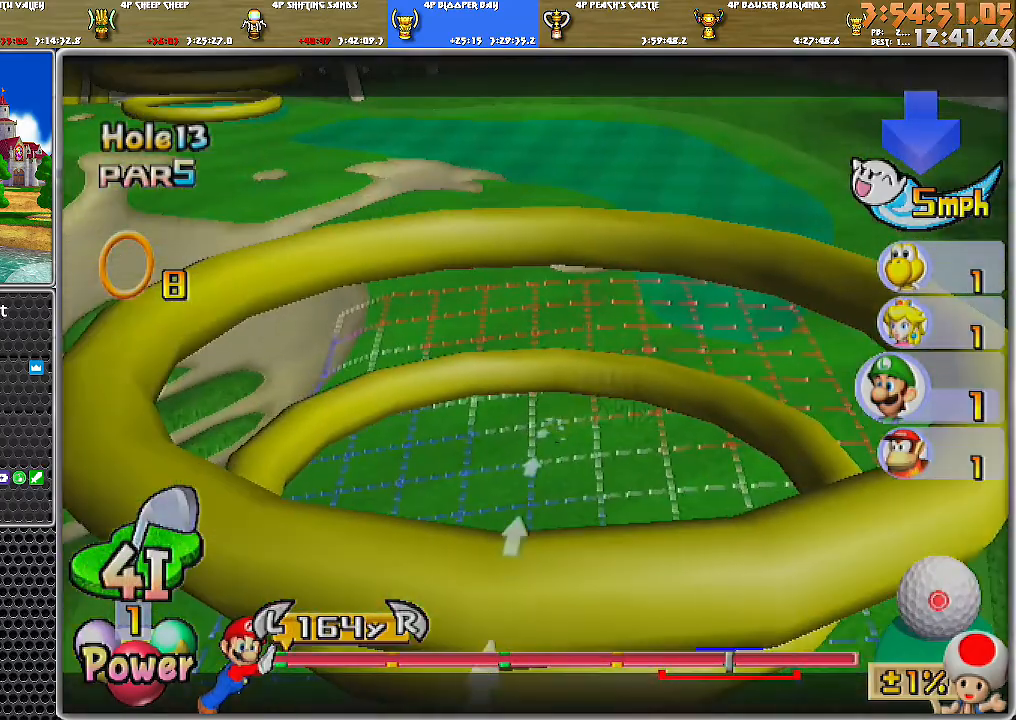
{"buttons": [], "left_stick": "center", "right_stick": "center", "events": [[167, "left_stick", "center"], [283, "left_stick", "right"], [450, "left_stick", "center"]]}
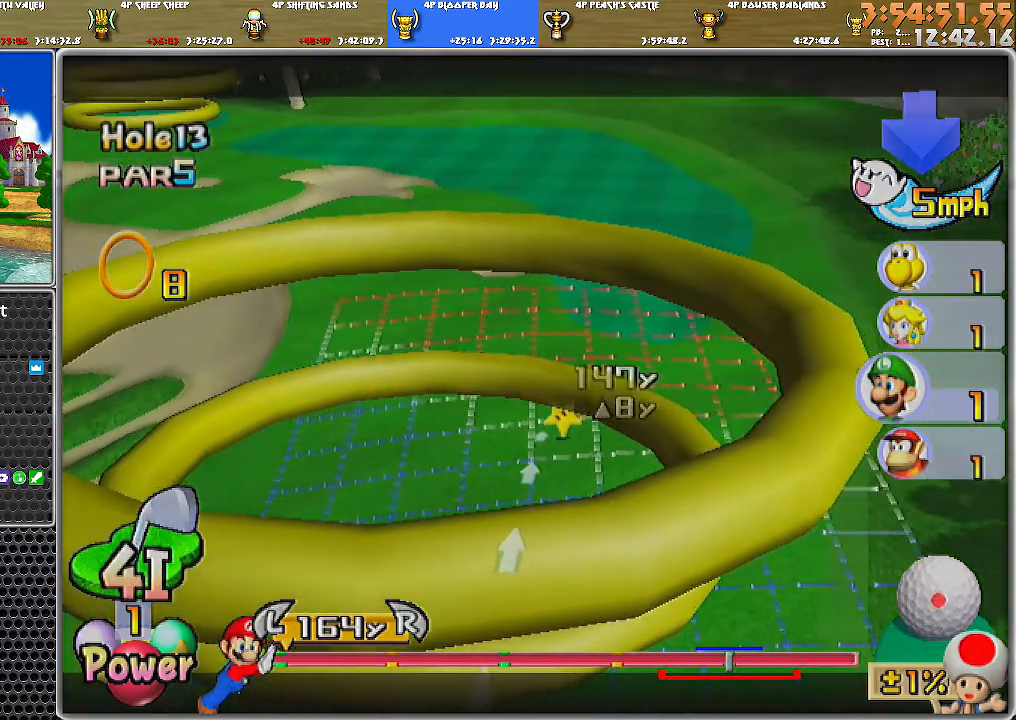
{"buttons": ["A"], "left_stick": "center", "right_stick": "center", "events": [[501, "A", "down"]]}
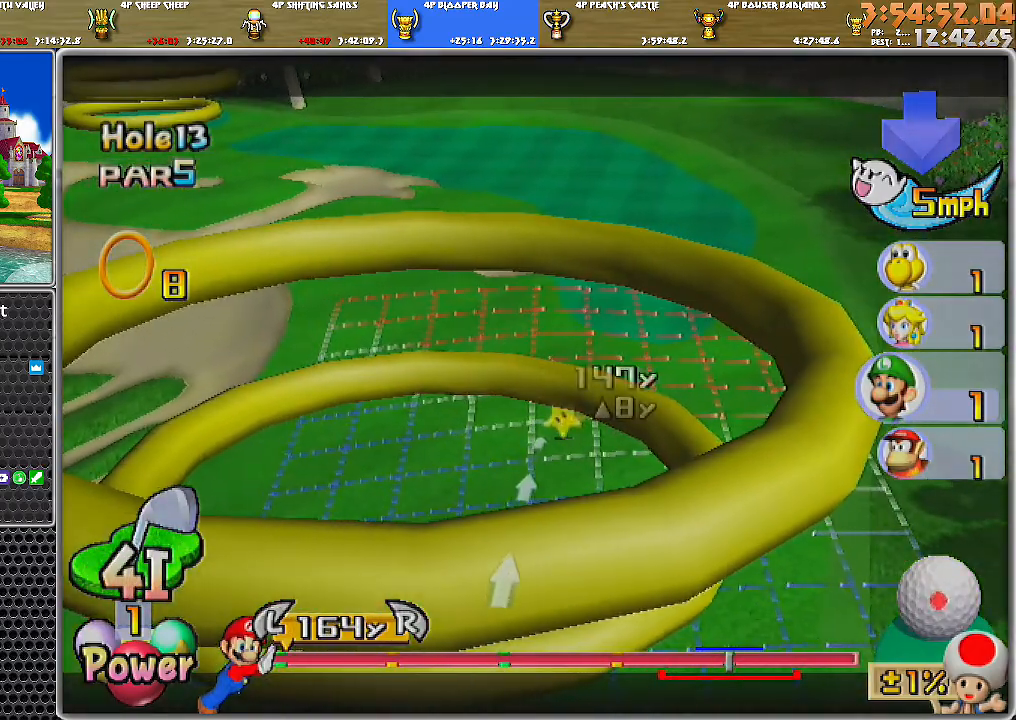
{"buttons": [], "left_stick": "center", "right_stick": "center", "events": [[33, "A", "up"], [67, "A", "down"], [167, "A", "up"]]}
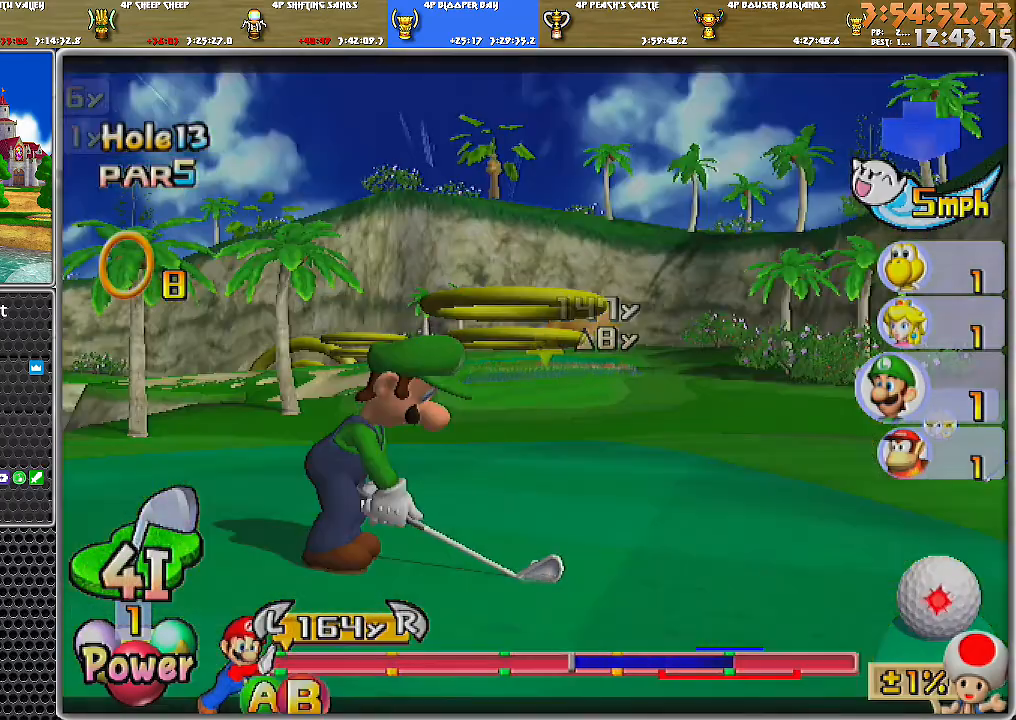
{"buttons": [], "left_stick": "center", "right_stick": "center", "events": []}
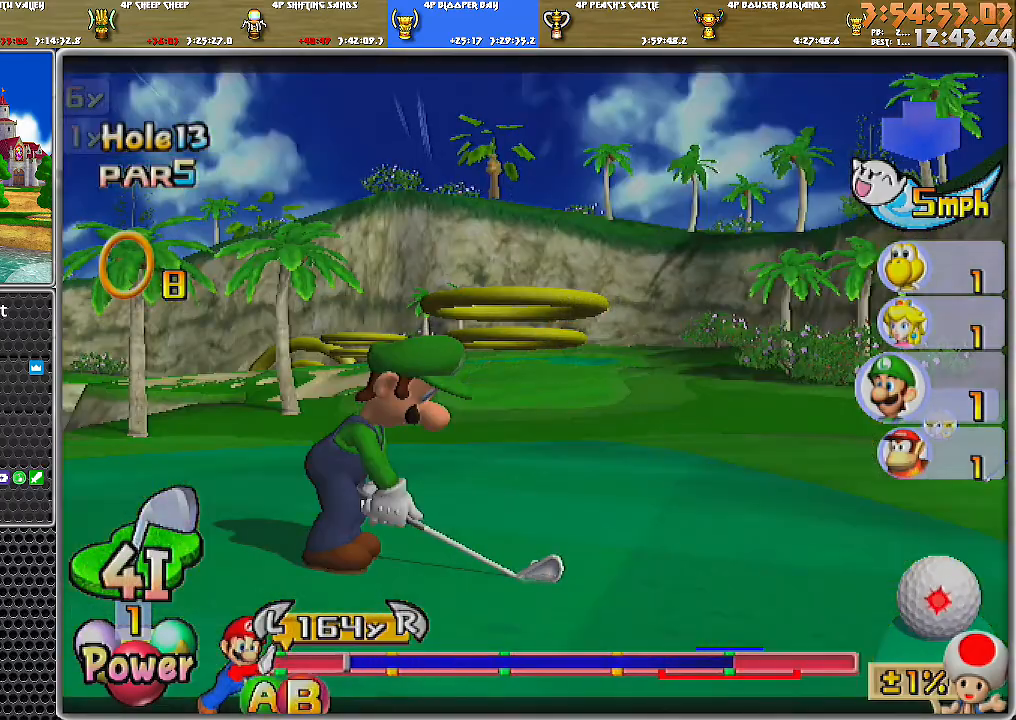
{"buttons": [], "left_stick": "center", "right_stick": "center", "events": [[67, "B", "down"], [250, "B", "up"]]}
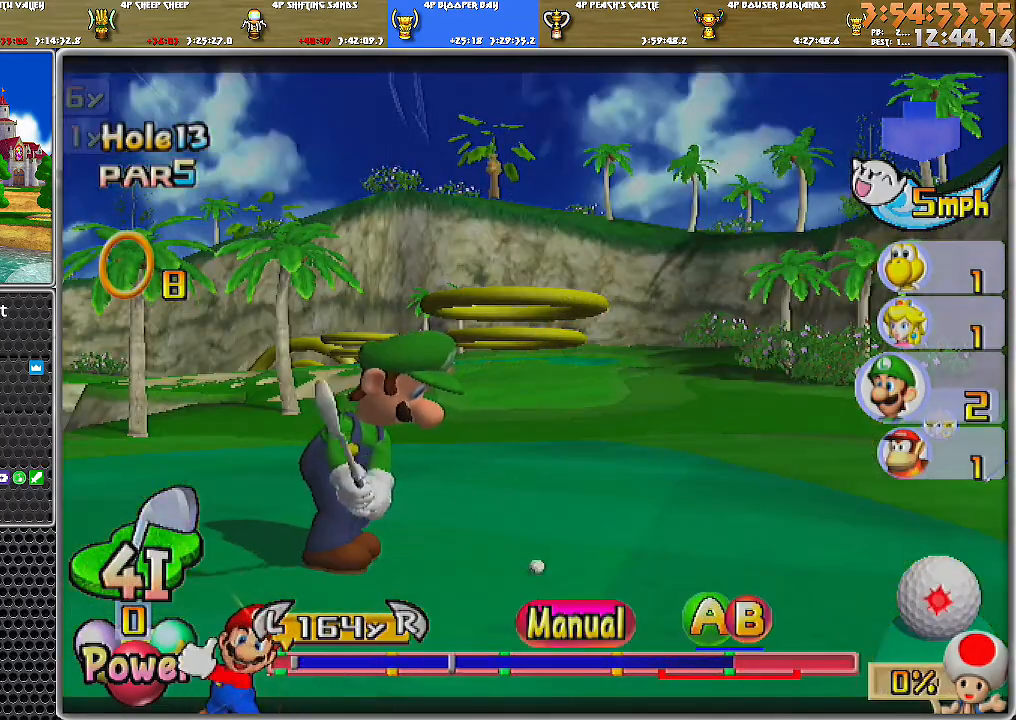
{"buttons": [], "left_stick": "center", "right_stick": "center", "events": []}